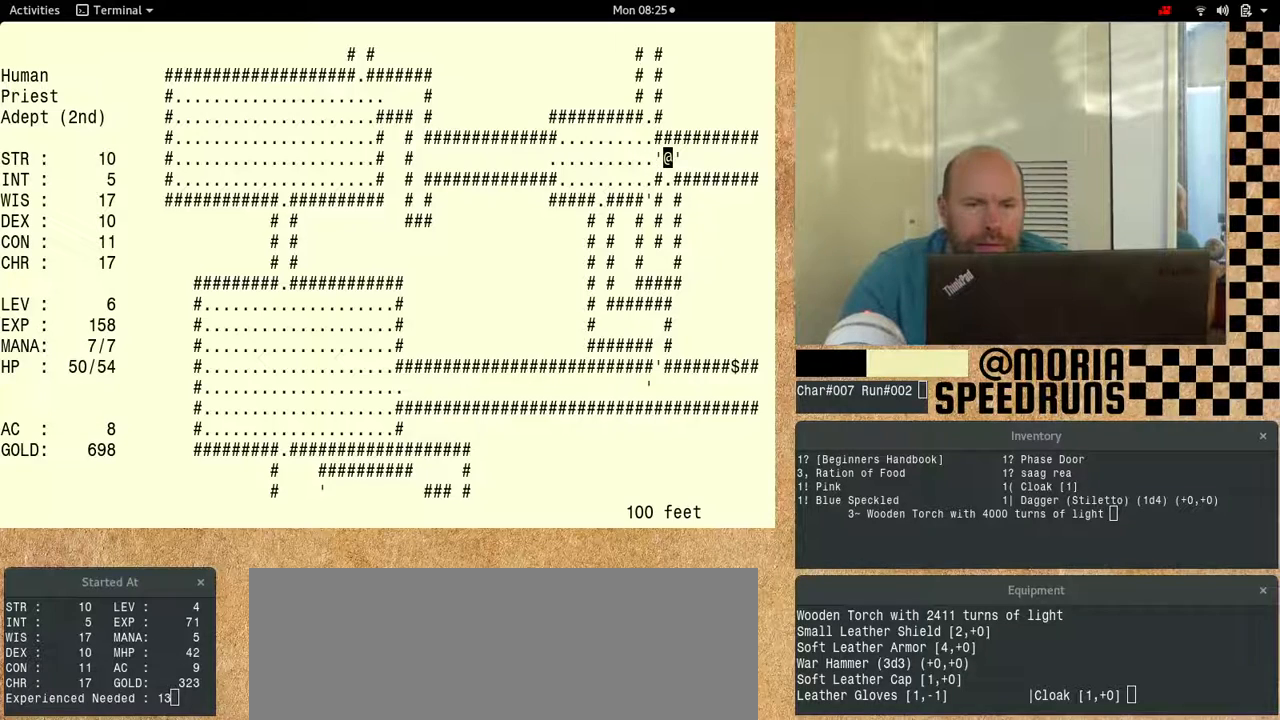
Gameplay with keyboard; each line is a JSON object with the keys held at the frame after it. "events" lists presses ("down") and releases ("up") of "alt", "ctrl", "num6" and "shift" between this image and that frame as [ms after this image, input, new state], when the widget could be followed in between. No other keys are recorded. Mouse input is not recorded.
{"keys": ["num6"], "events": []}
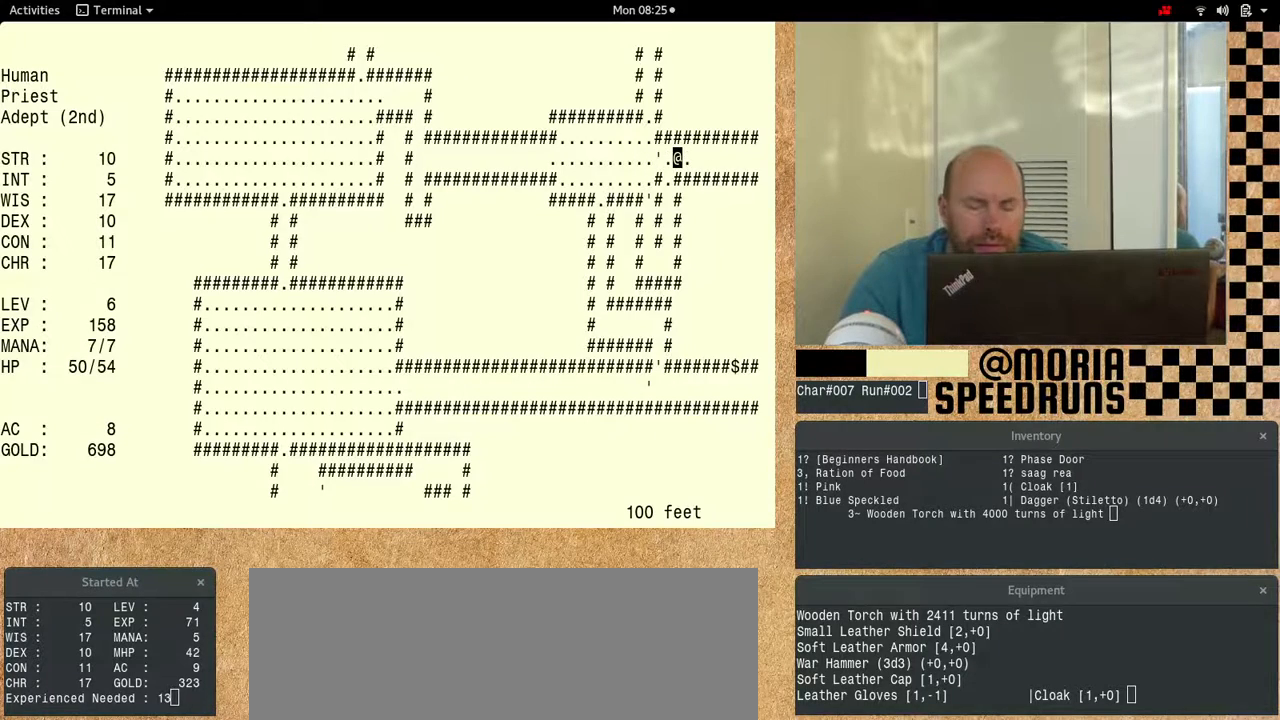
{"keys": ["num6", "shift"], "events": [[133, "num6", "up"], [267, "shift", "down"], [433, "num6", "down"]]}
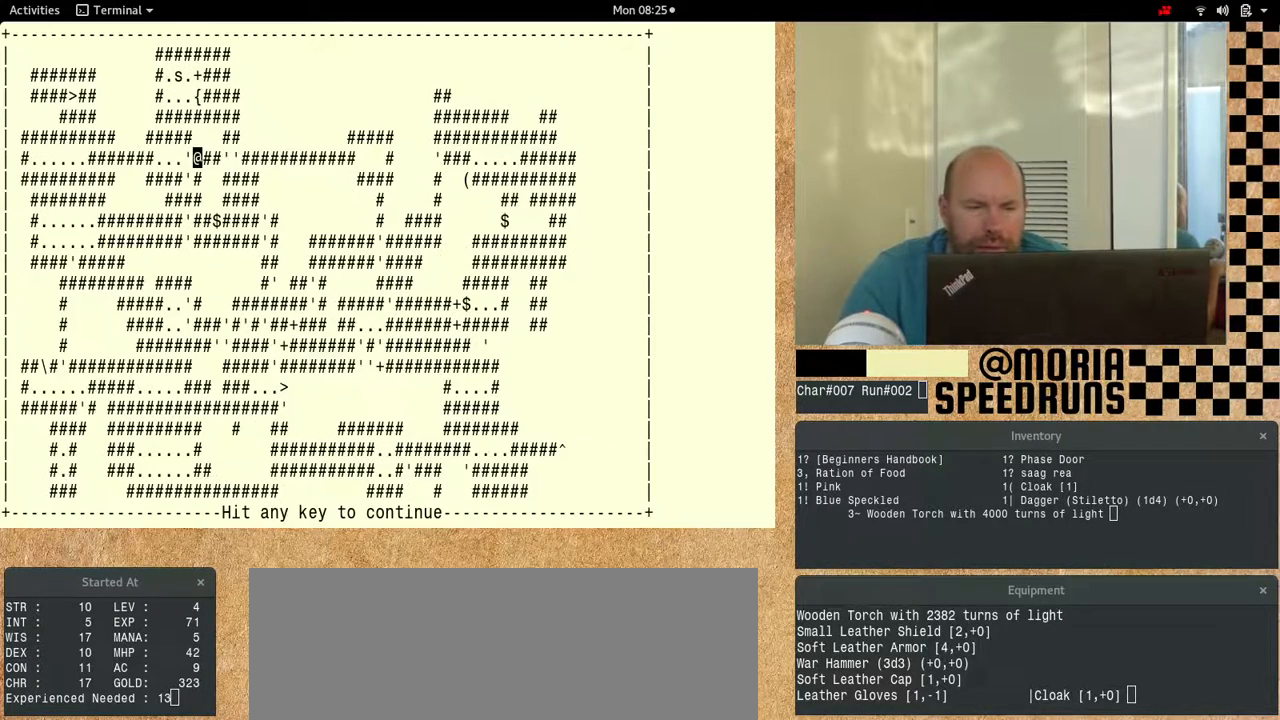
{"keys": ["shift"], "events": [[500, "num6", "up"]]}
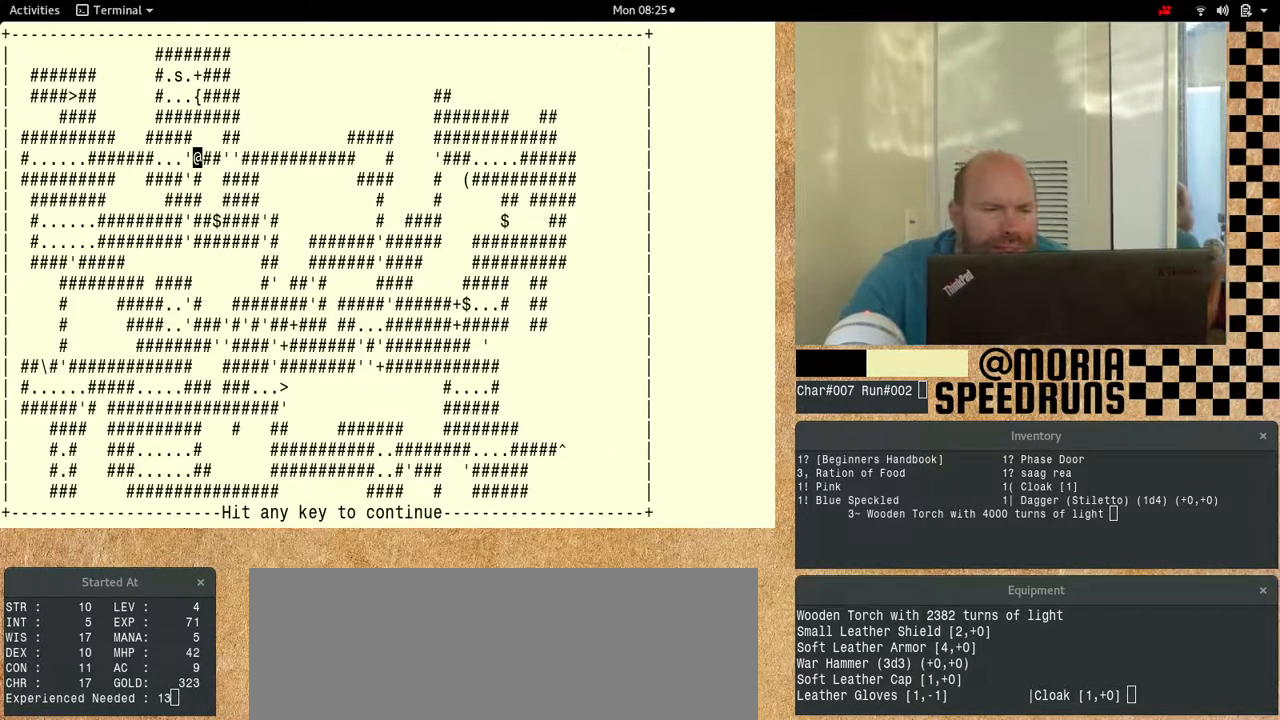
{"keys": [], "events": [[67, "shift", "up"]]}
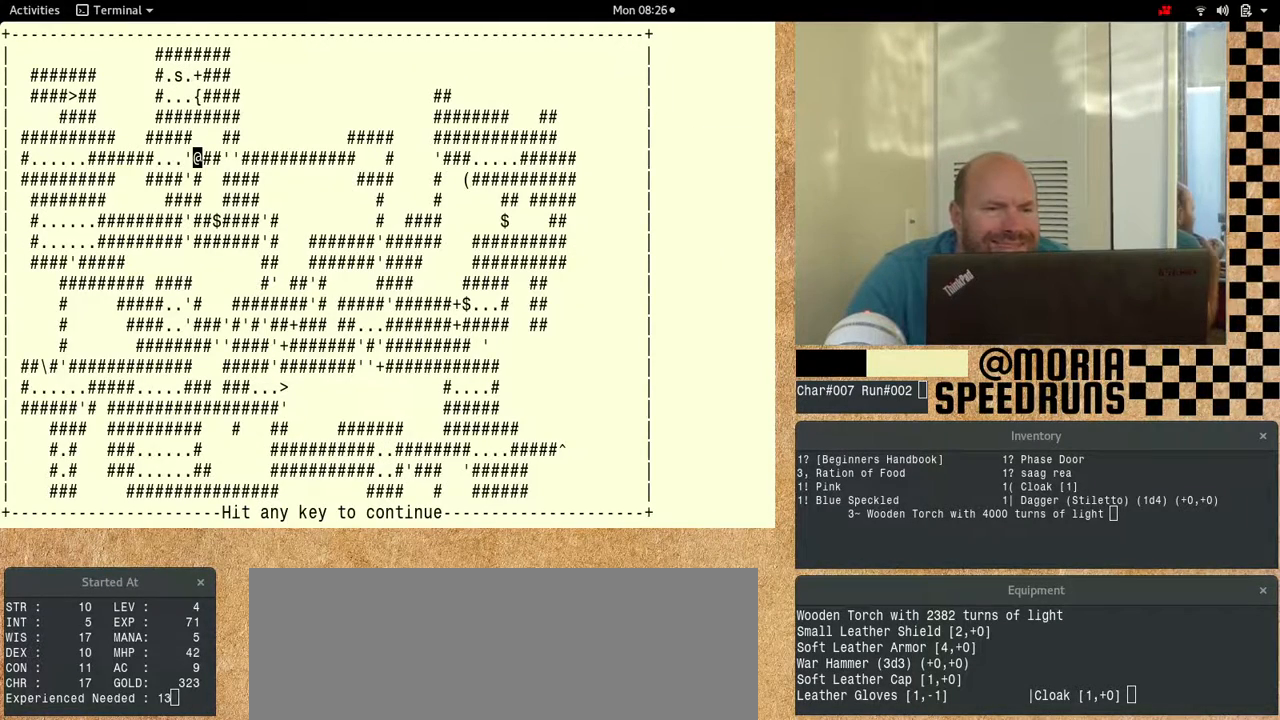
{"keys": [], "events": []}
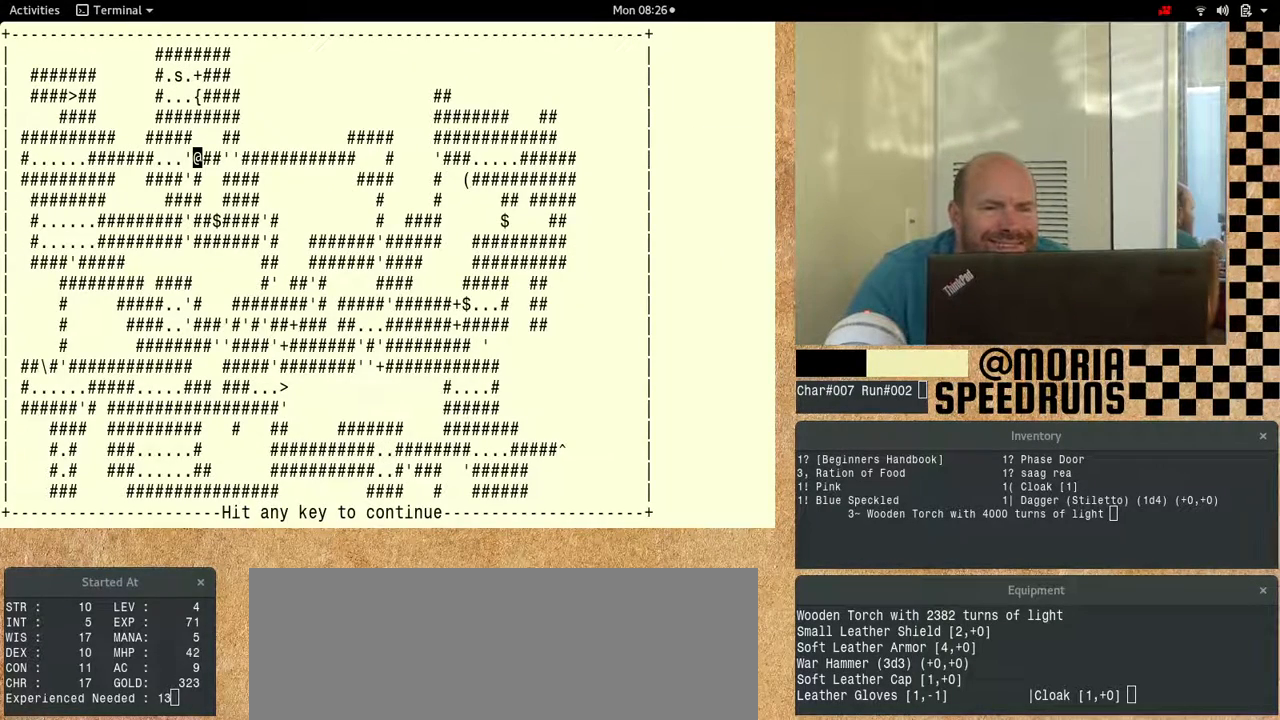
{"keys": [], "events": []}
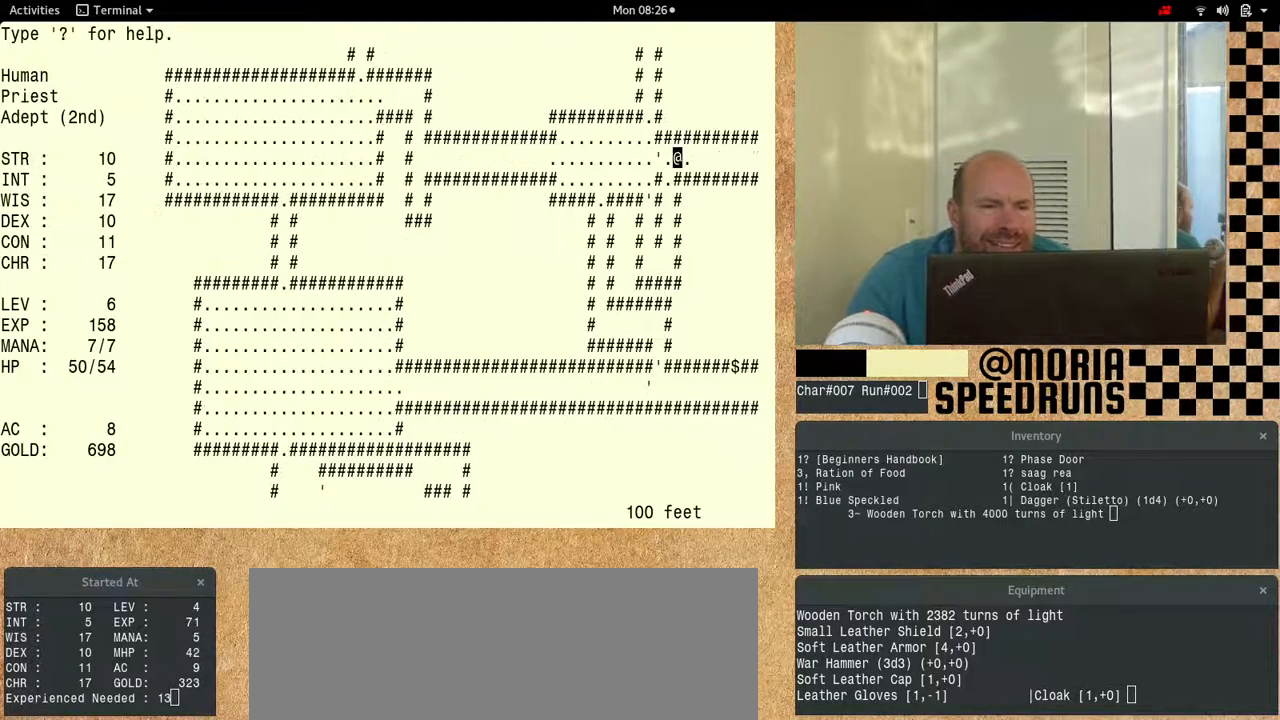
{"keys": [], "events": []}
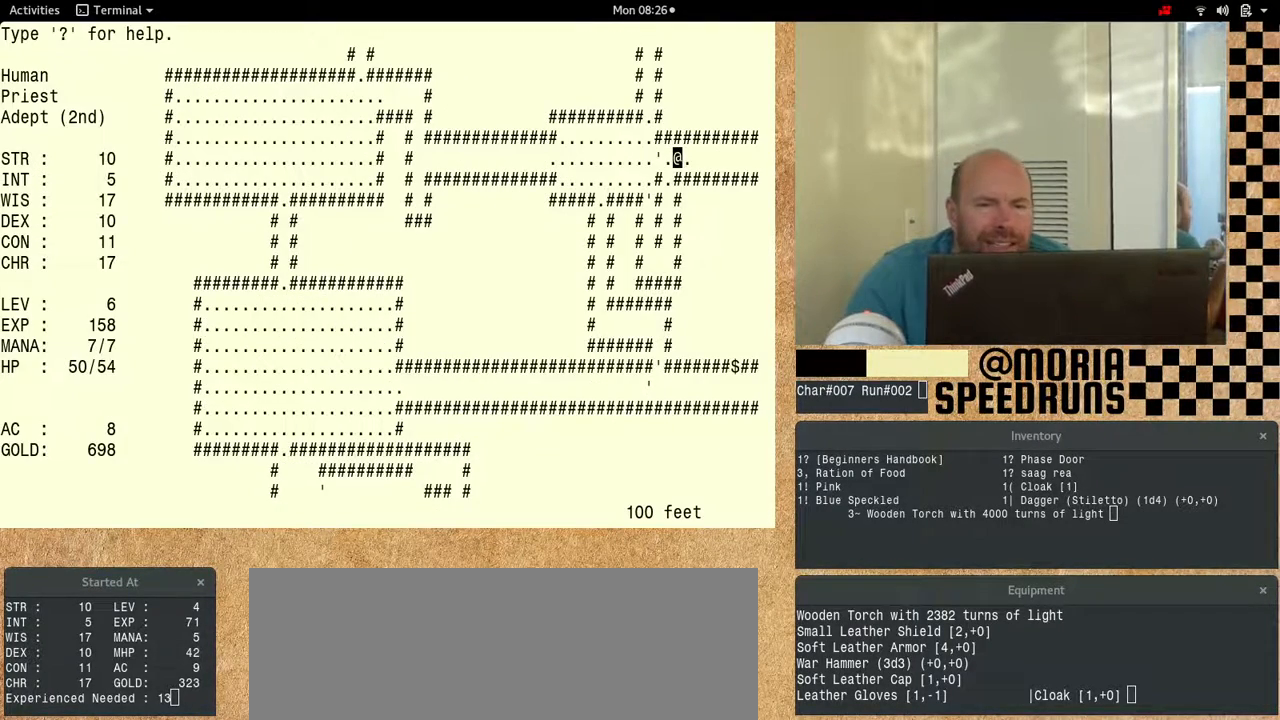
{"keys": ["num6"], "events": [[133, "num6", "down"]]}
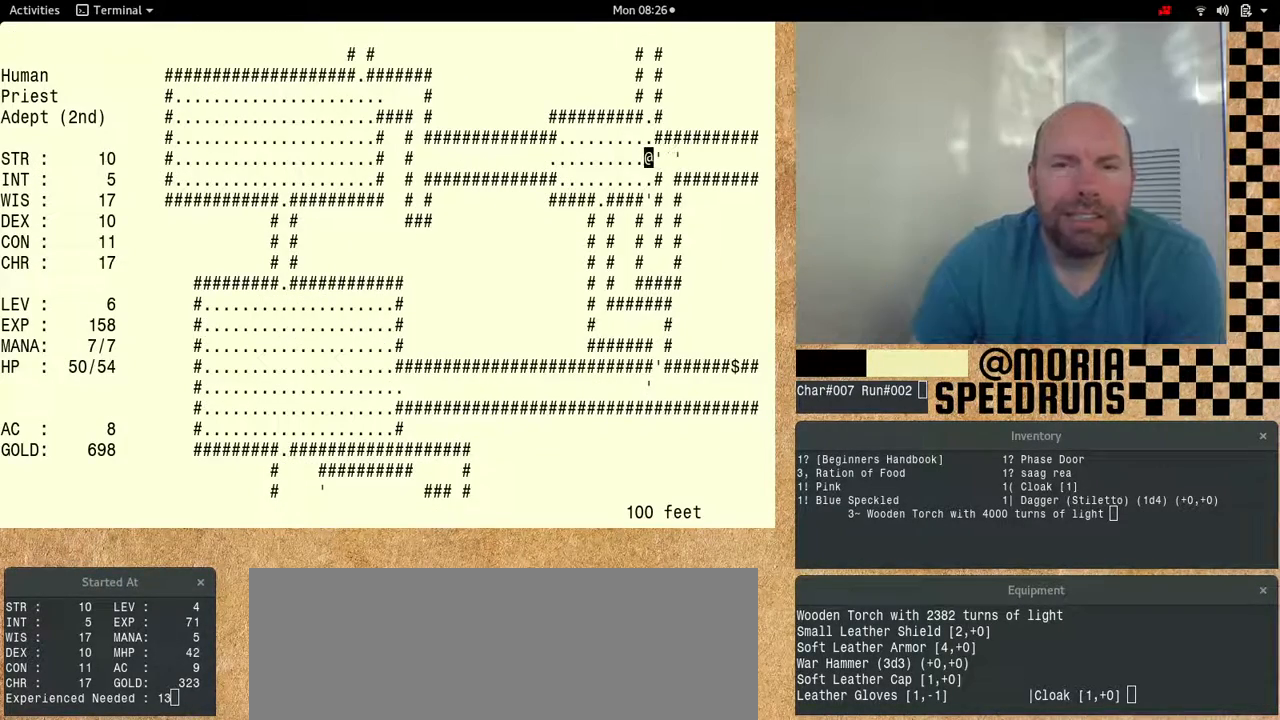
{"keys": ["num6"], "events": [[233, "num6", "up"], [300, "num6", "down"]]}
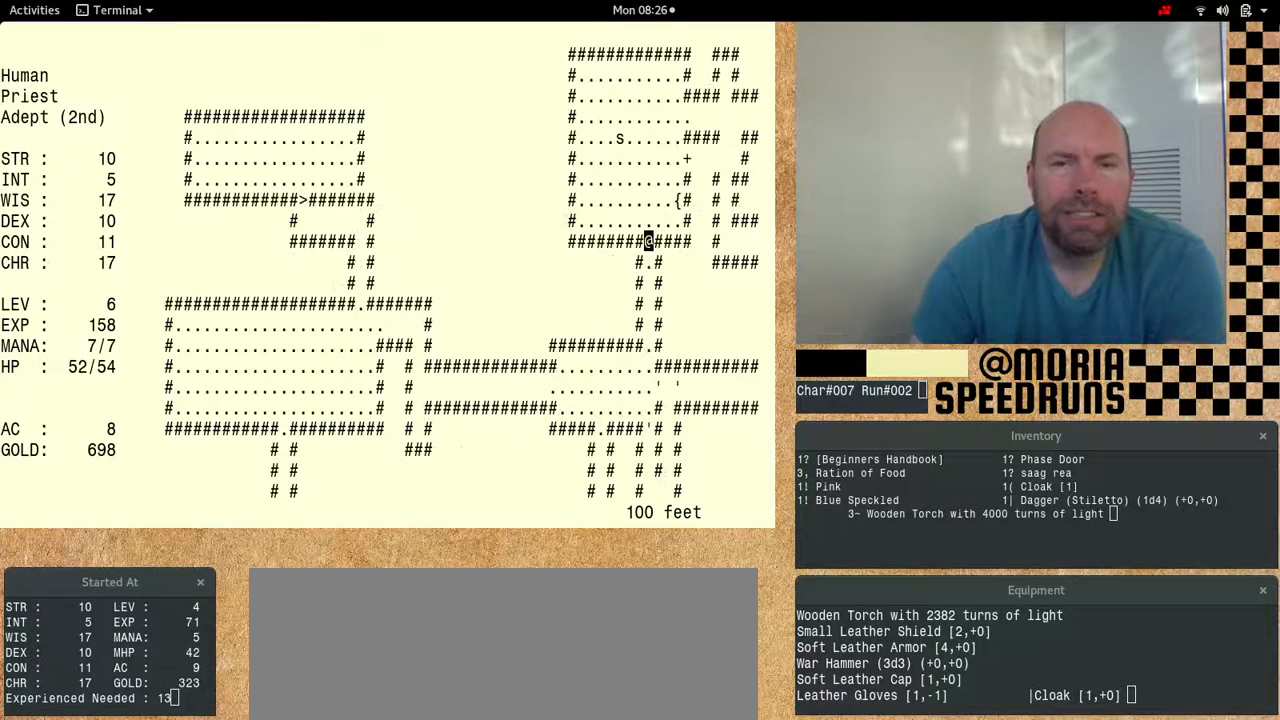
{"keys": ["num6"], "events": []}
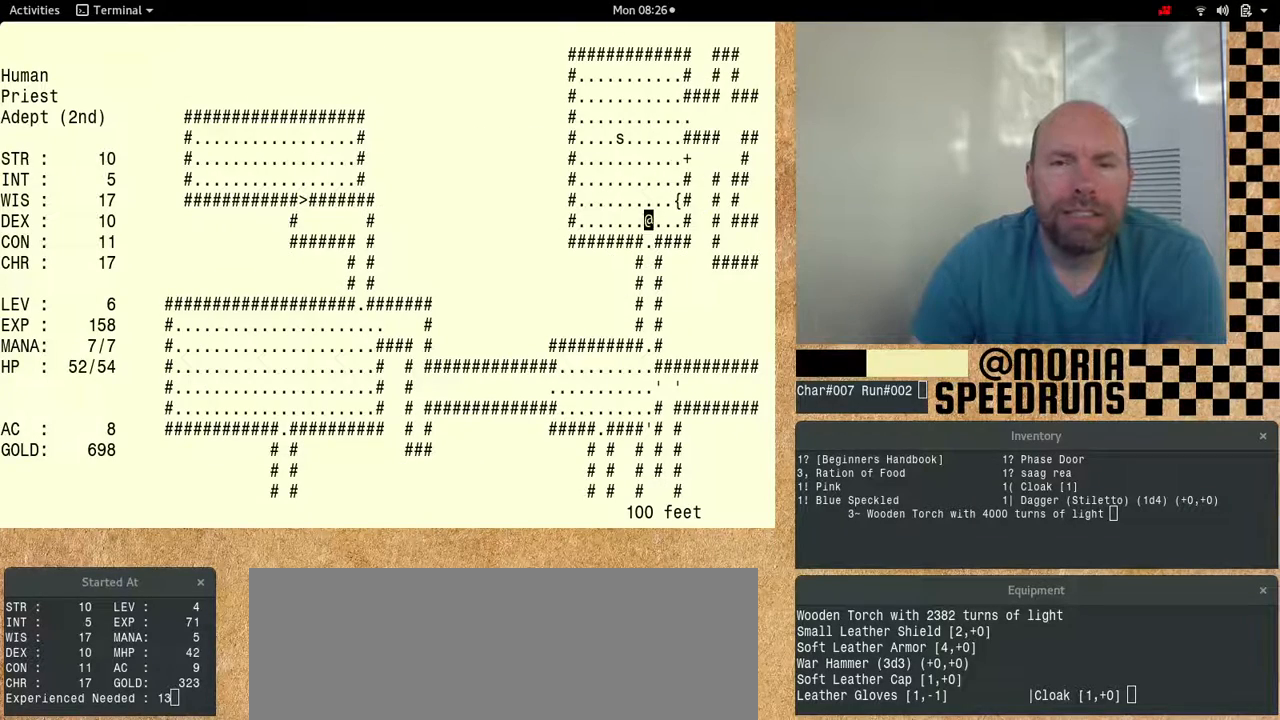
{"keys": ["num6"], "events": []}
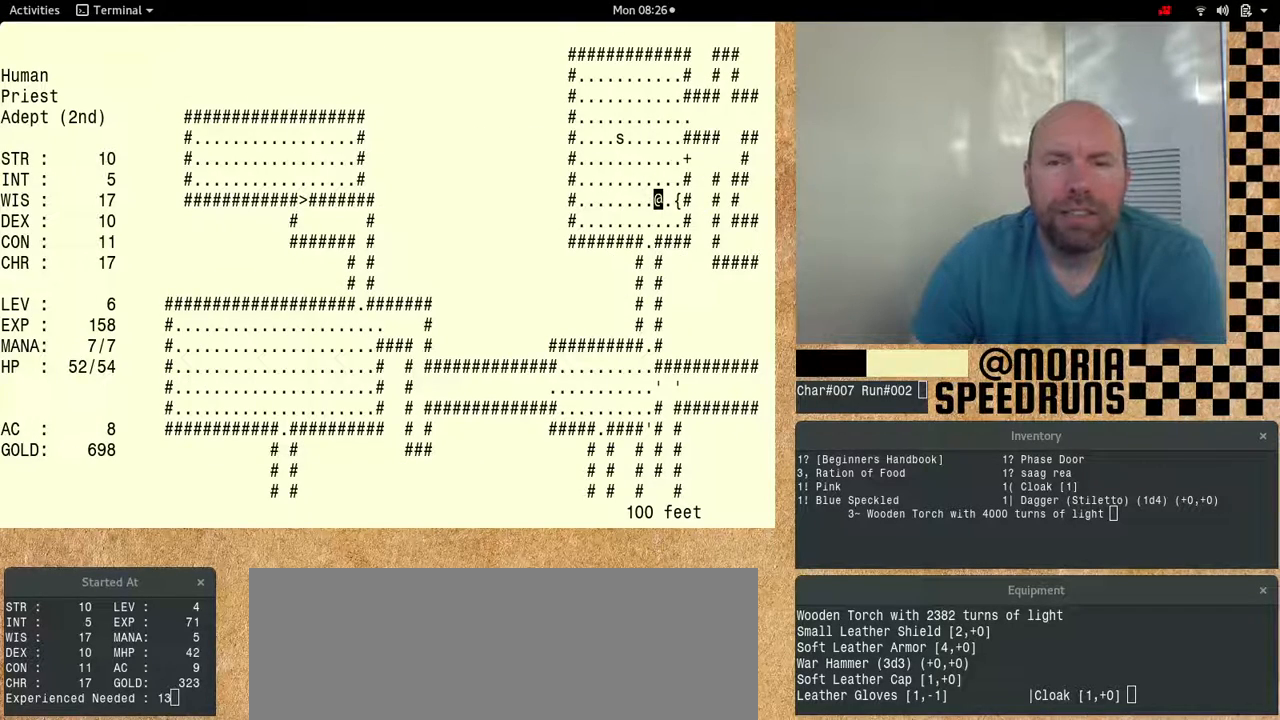
{"keys": ["num6"], "events": []}
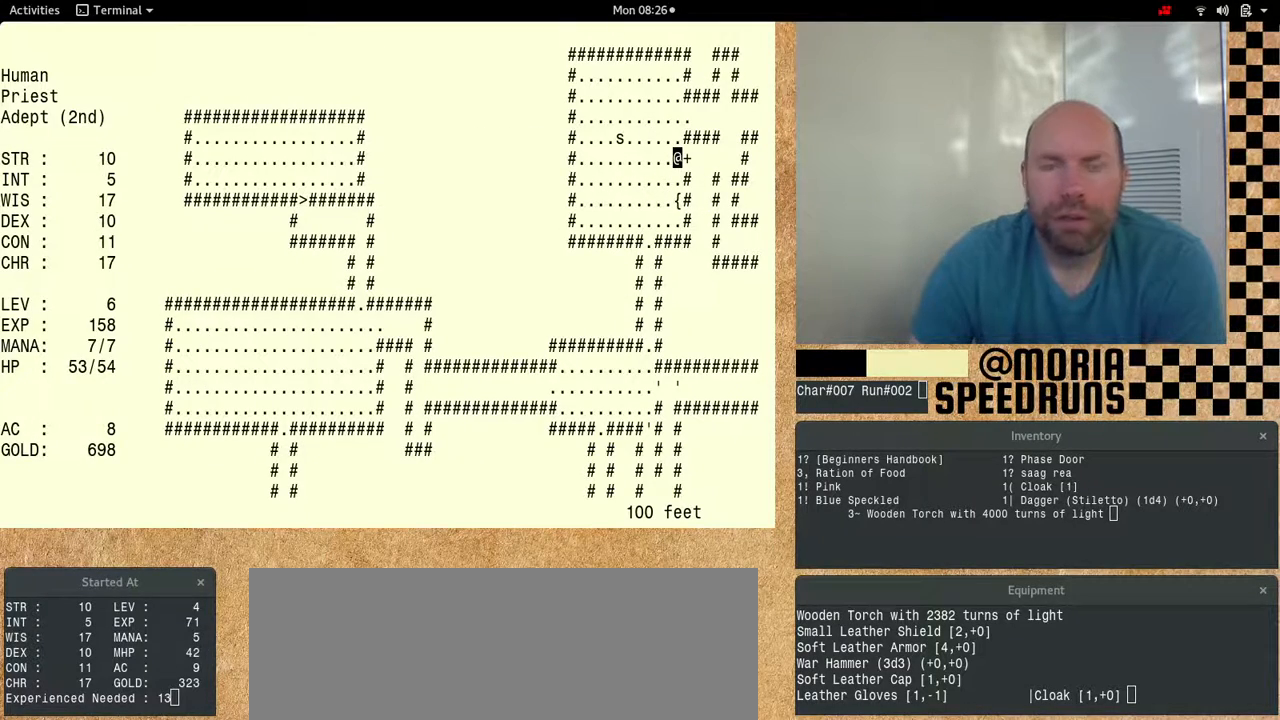
{"keys": ["num6"], "events": [[300, "num6", "up"], [333, "num6", "down"]]}
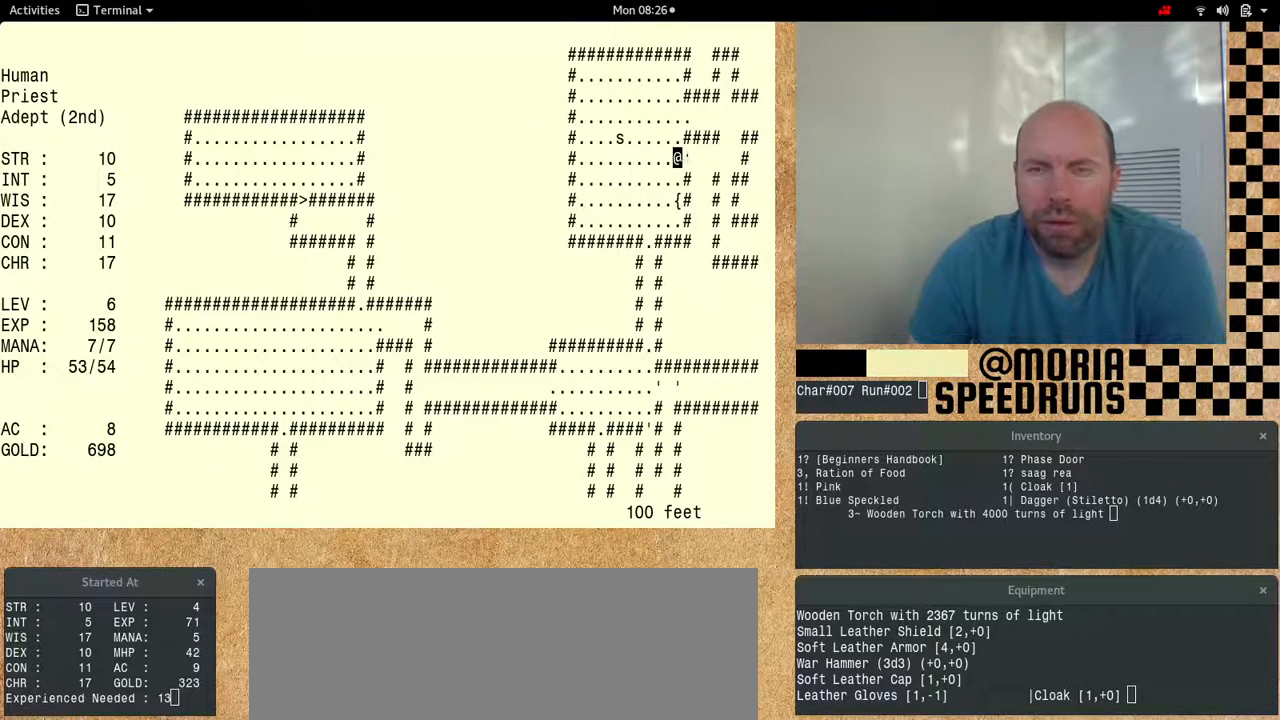
{"keys": ["num6"], "events": []}
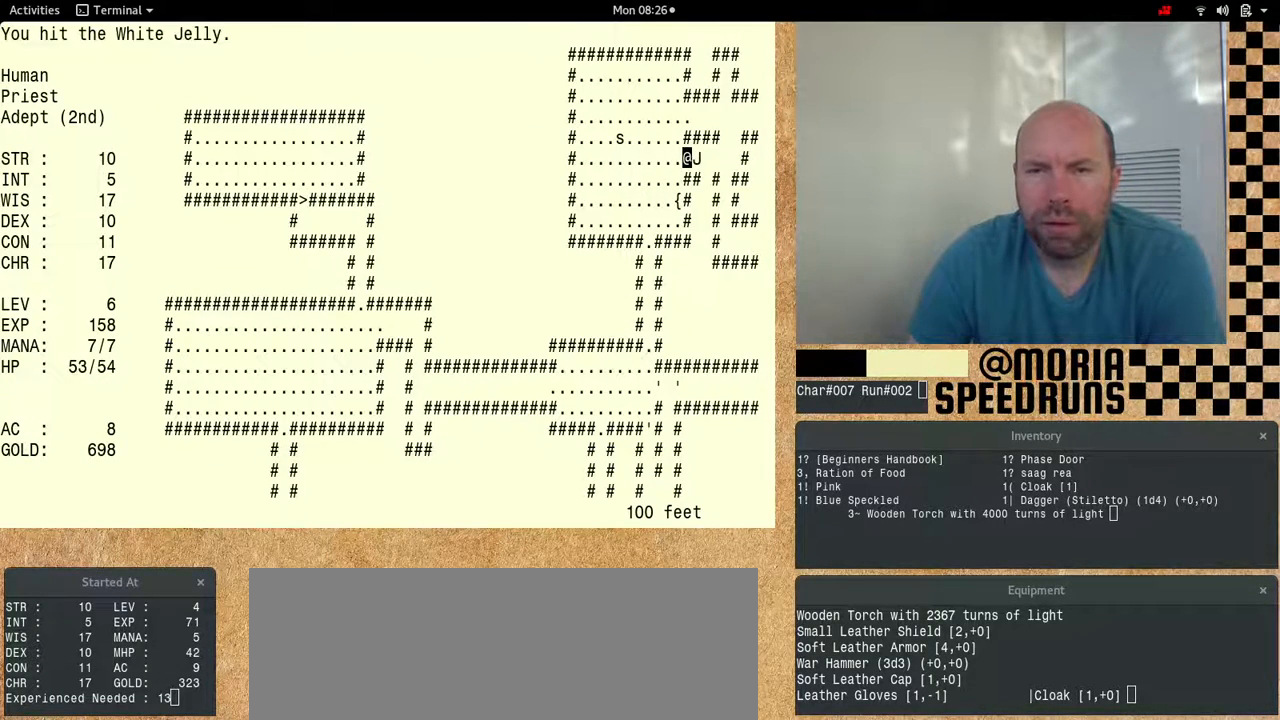
{"keys": ["num6"], "events": []}
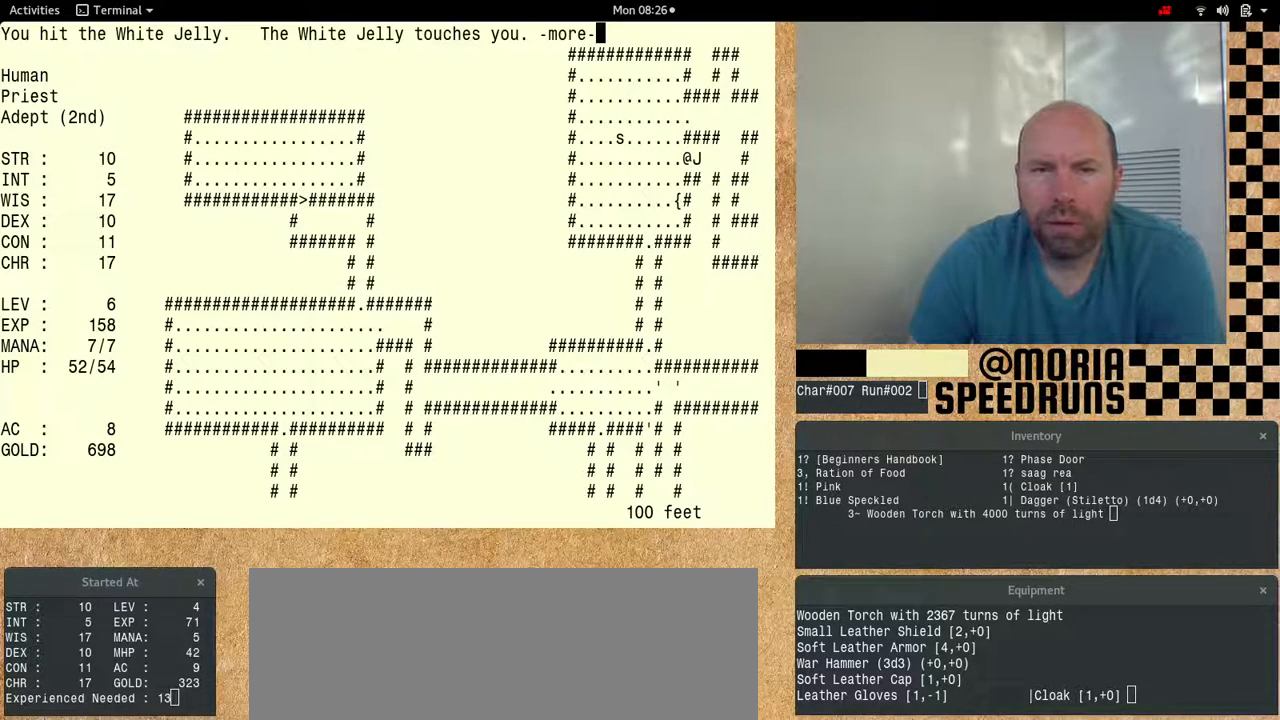
{"keys": ["num6"], "events": [[67, "num6", "up"], [200, "num6", "down"]]}
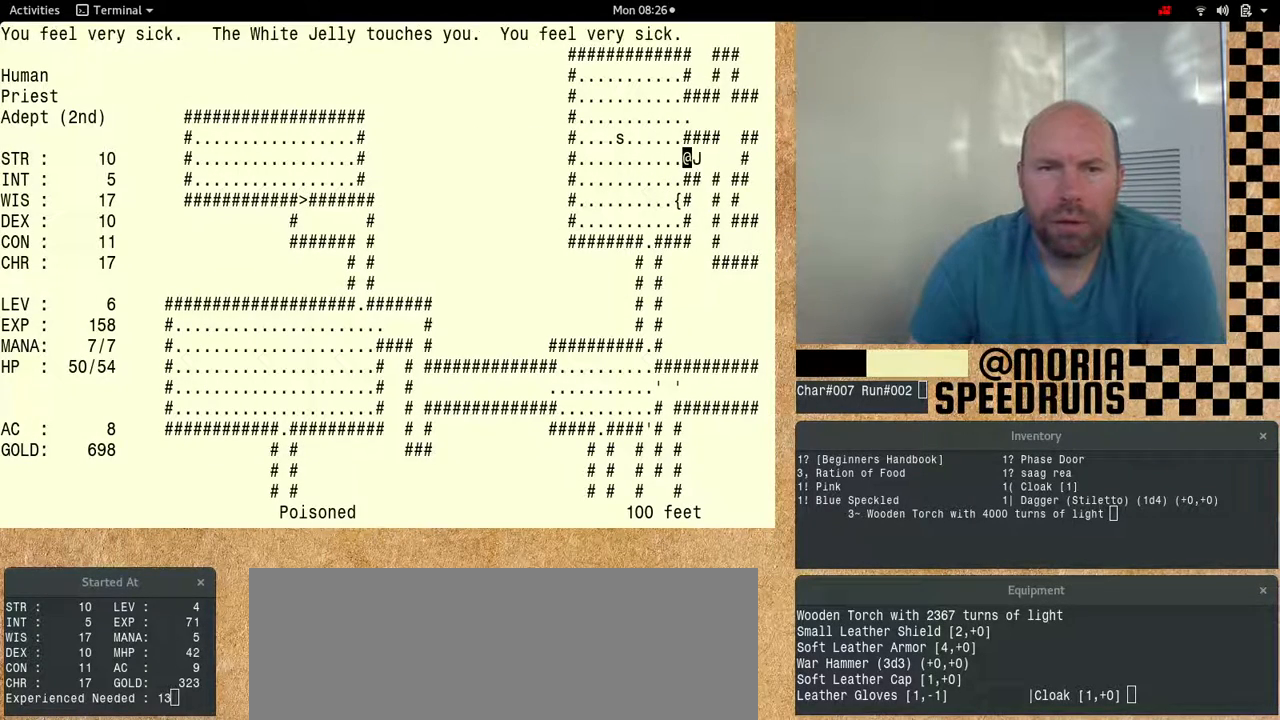
{"keys": ["num6"], "events": []}
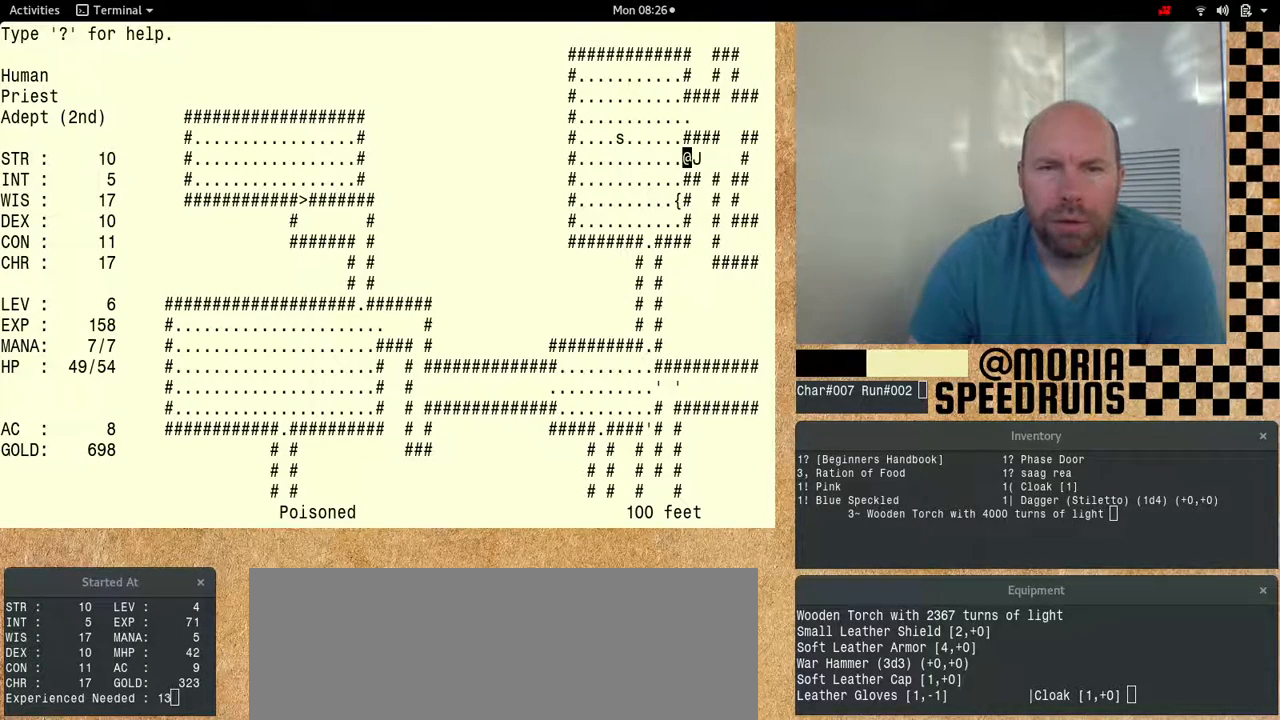
{"keys": ["num6"], "events": []}
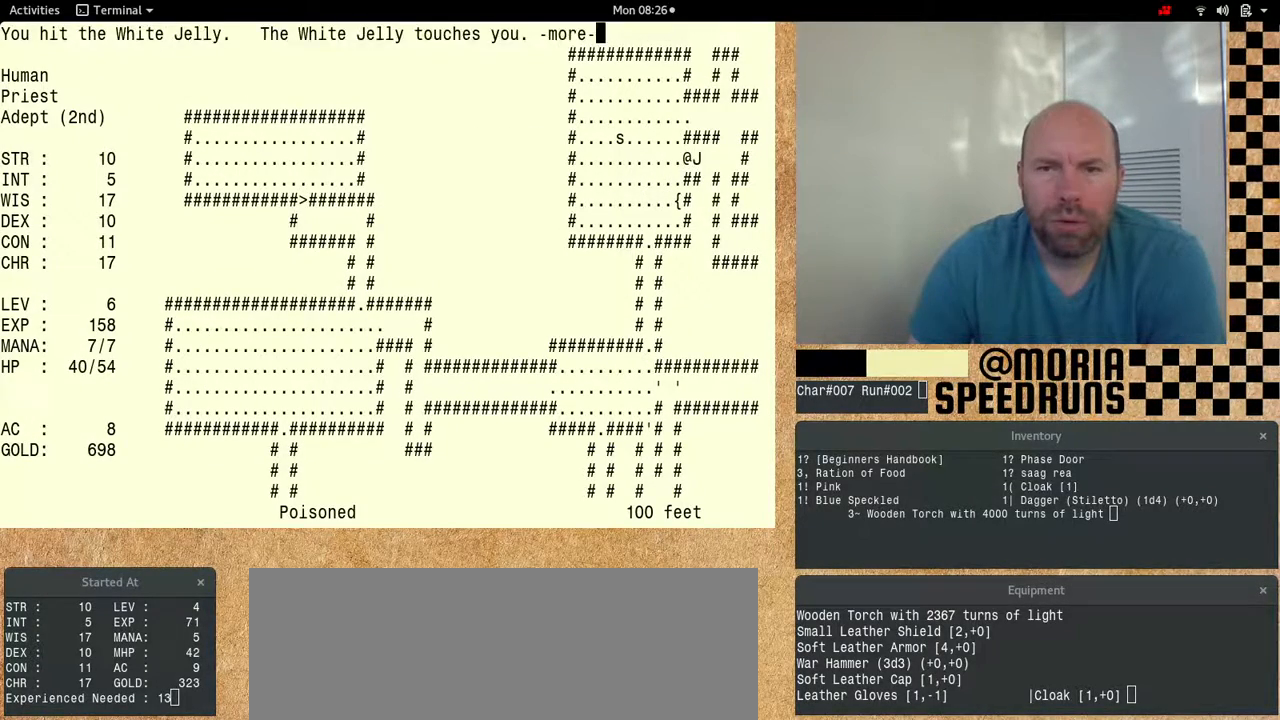
{"keys": ["num6"], "events": []}
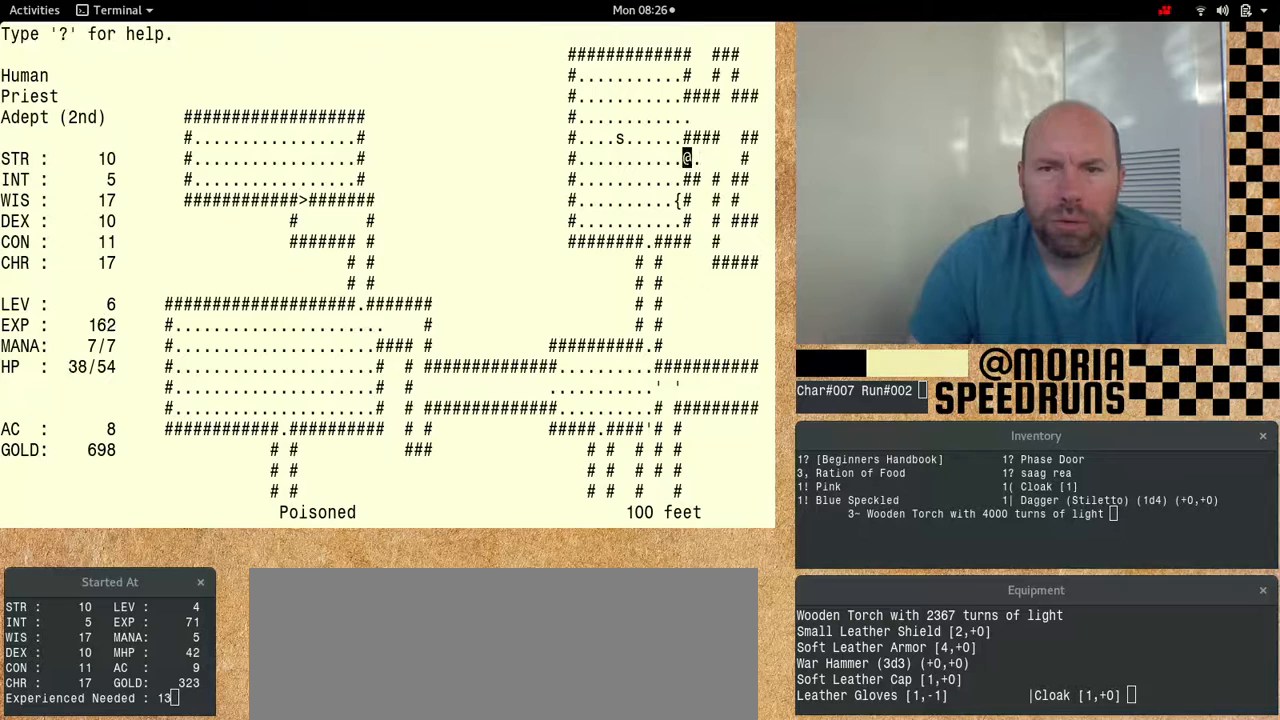
{"keys": ["num6"], "events": []}
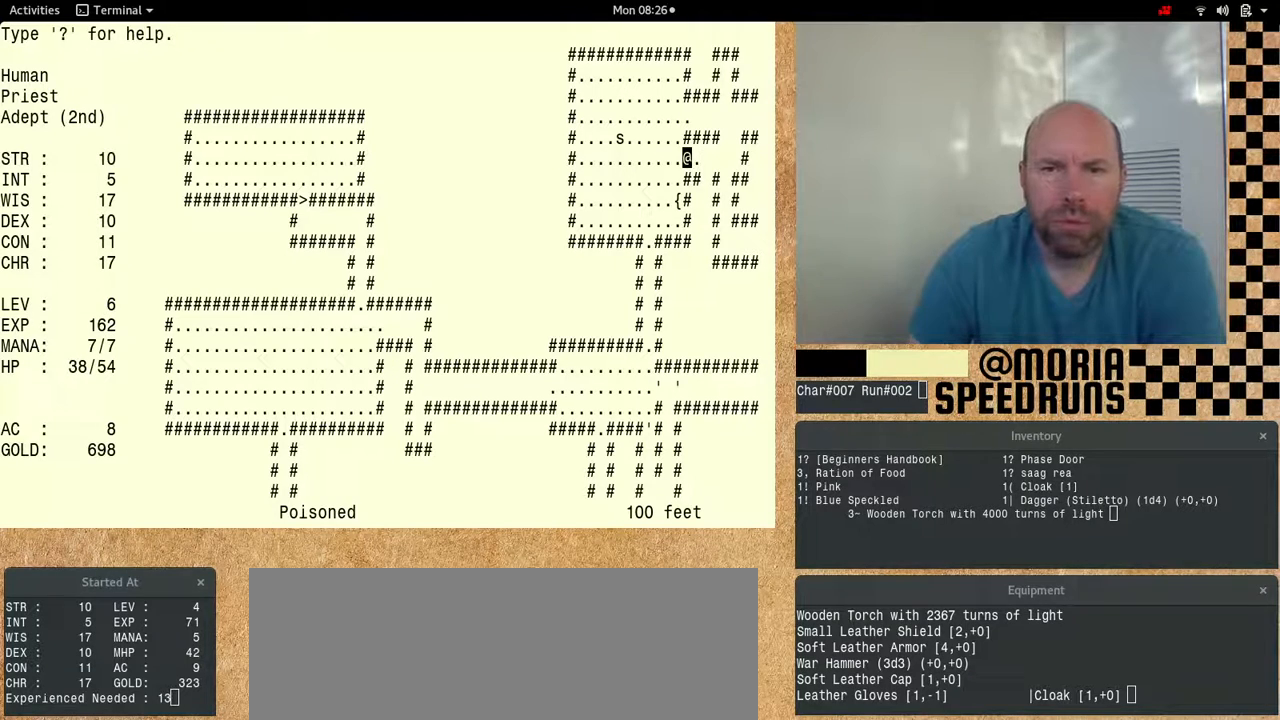
{"keys": [], "events": [[67, "num6", "up"]]}
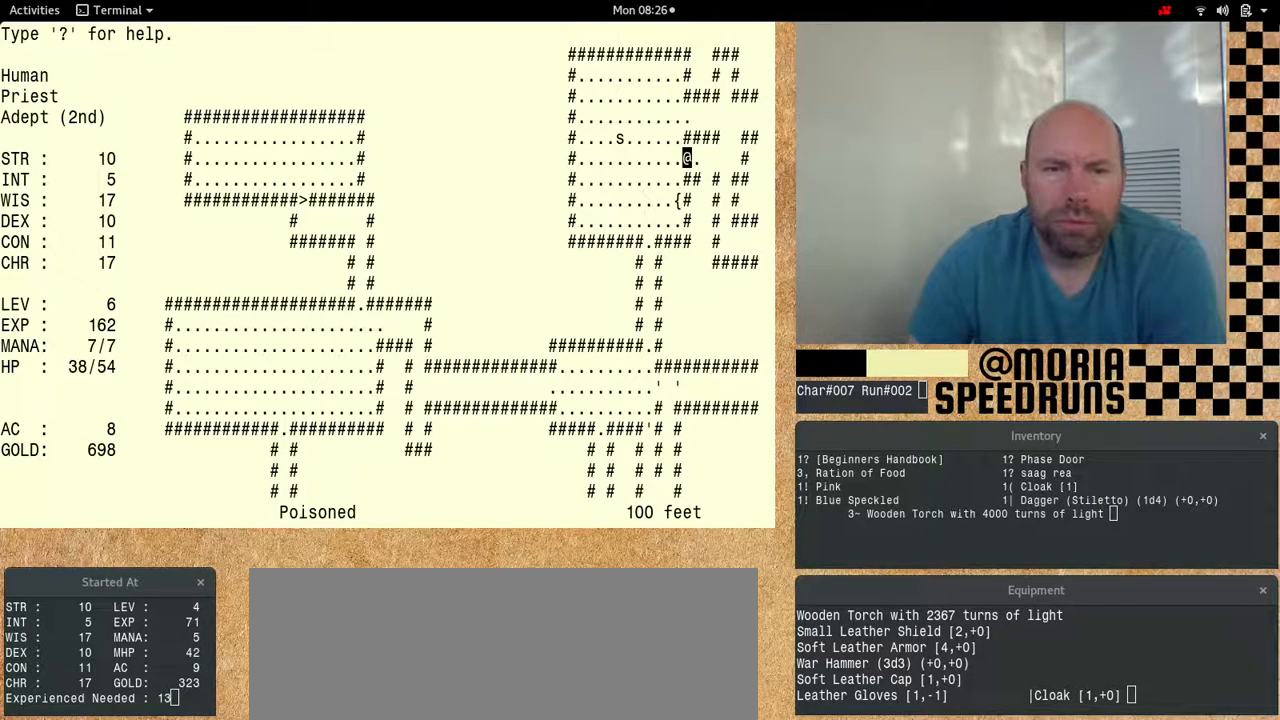
{"keys": [], "events": []}
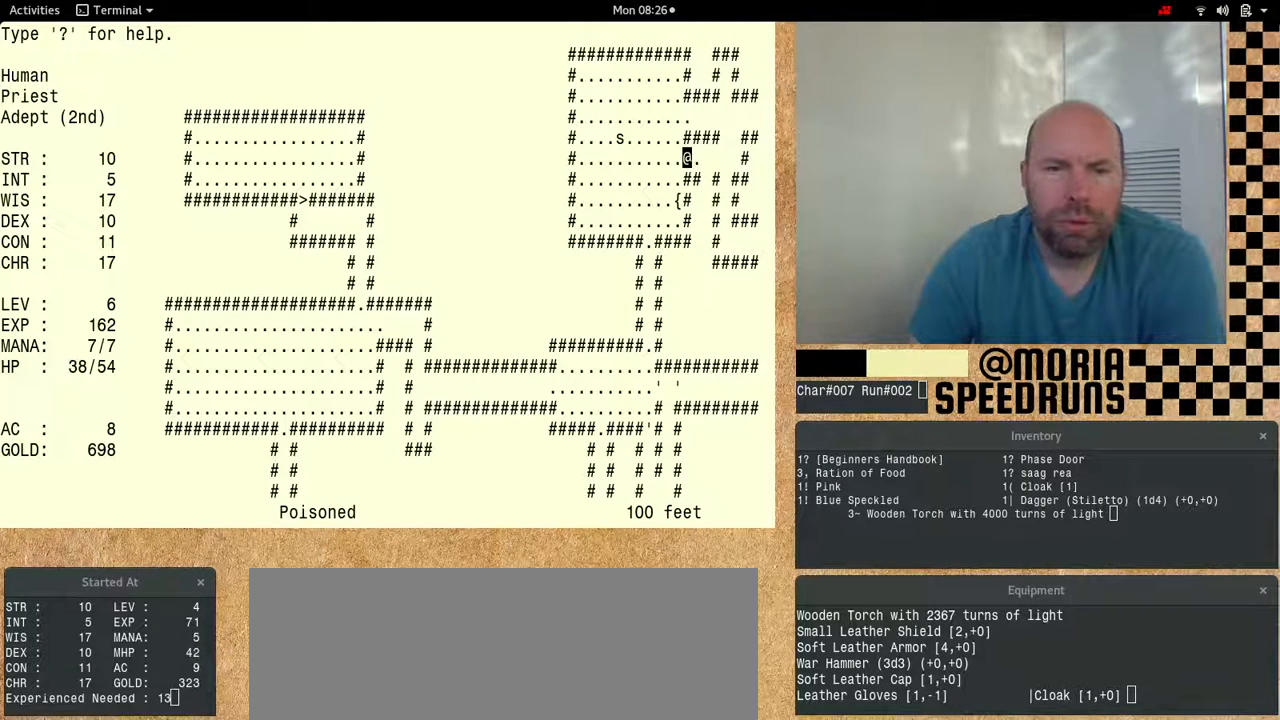
{"keys": ["num6"], "events": [[67, "num6", "down"]]}
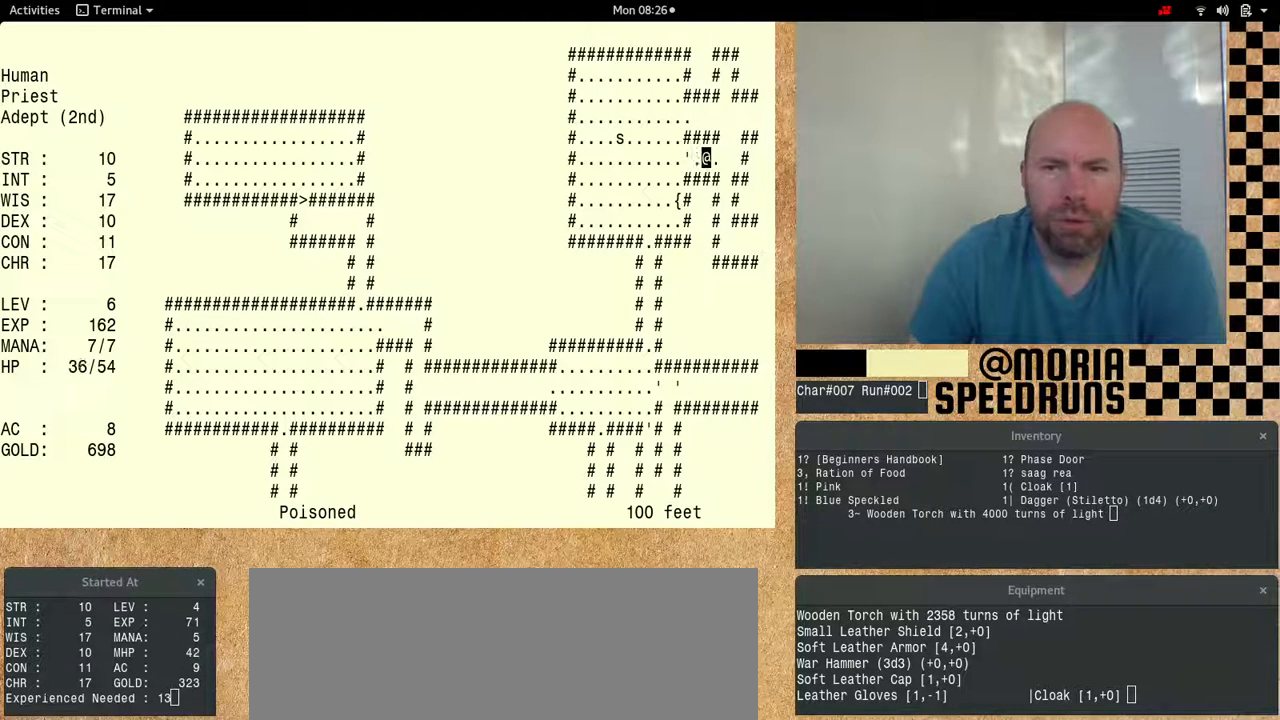
{"keys": ["num6"], "events": []}
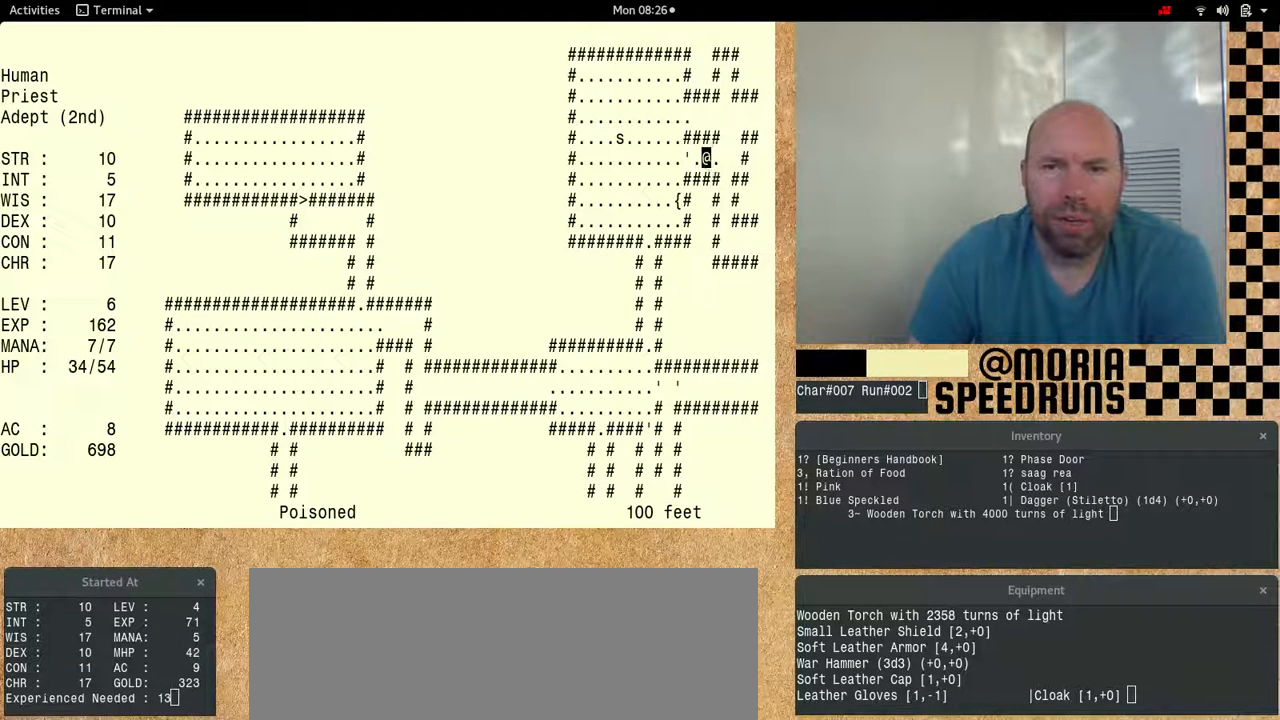
{"keys": ["num6"], "events": []}
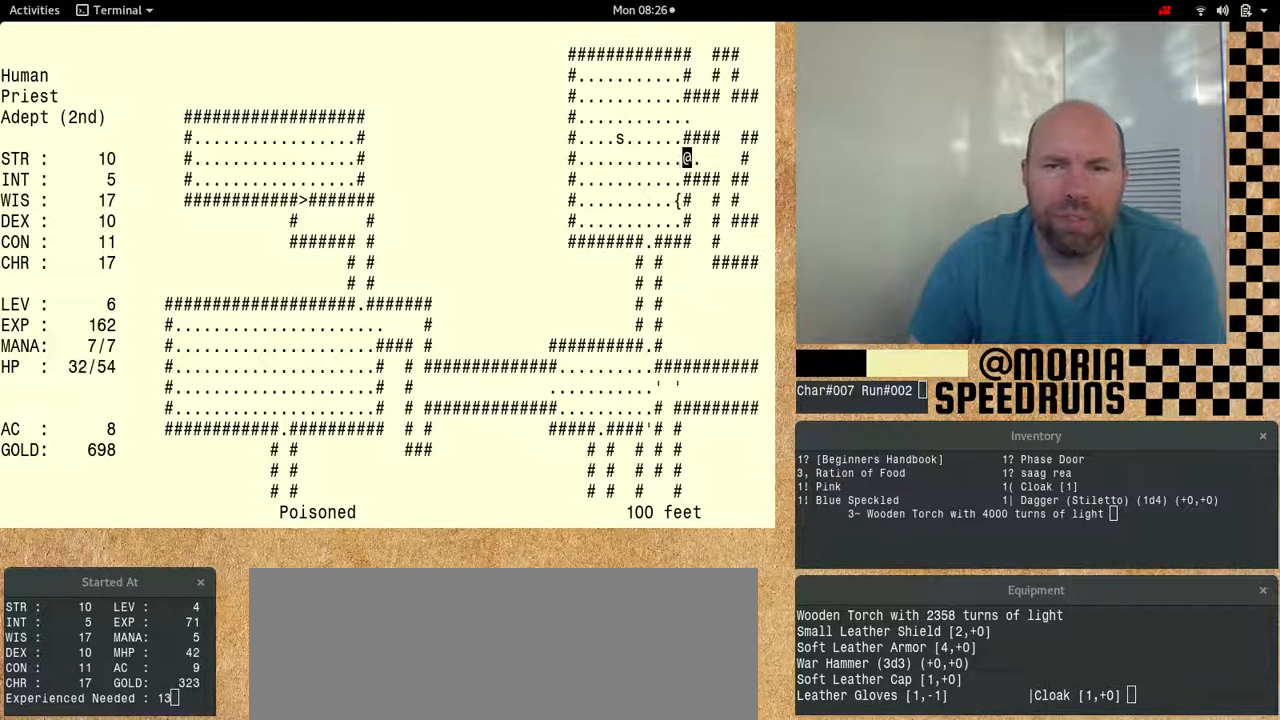
{"keys": ["num6"], "events": []}
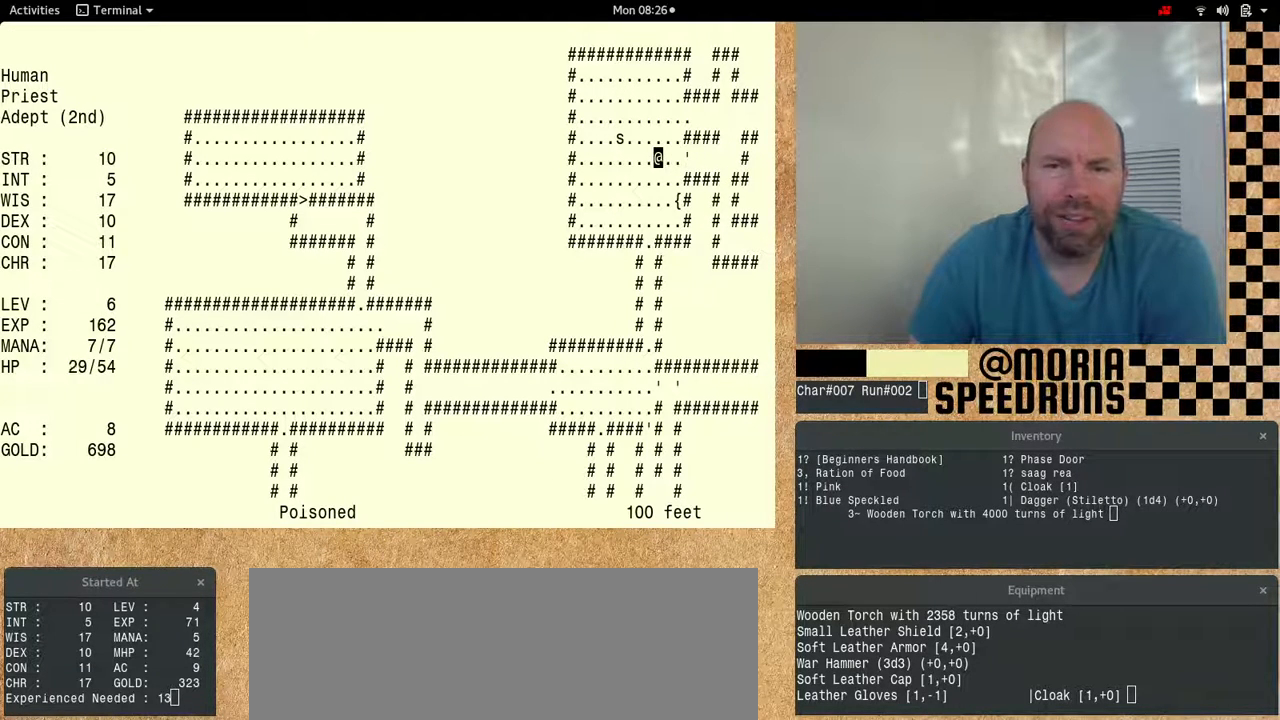
{"keys": ["num6"], "events": []}
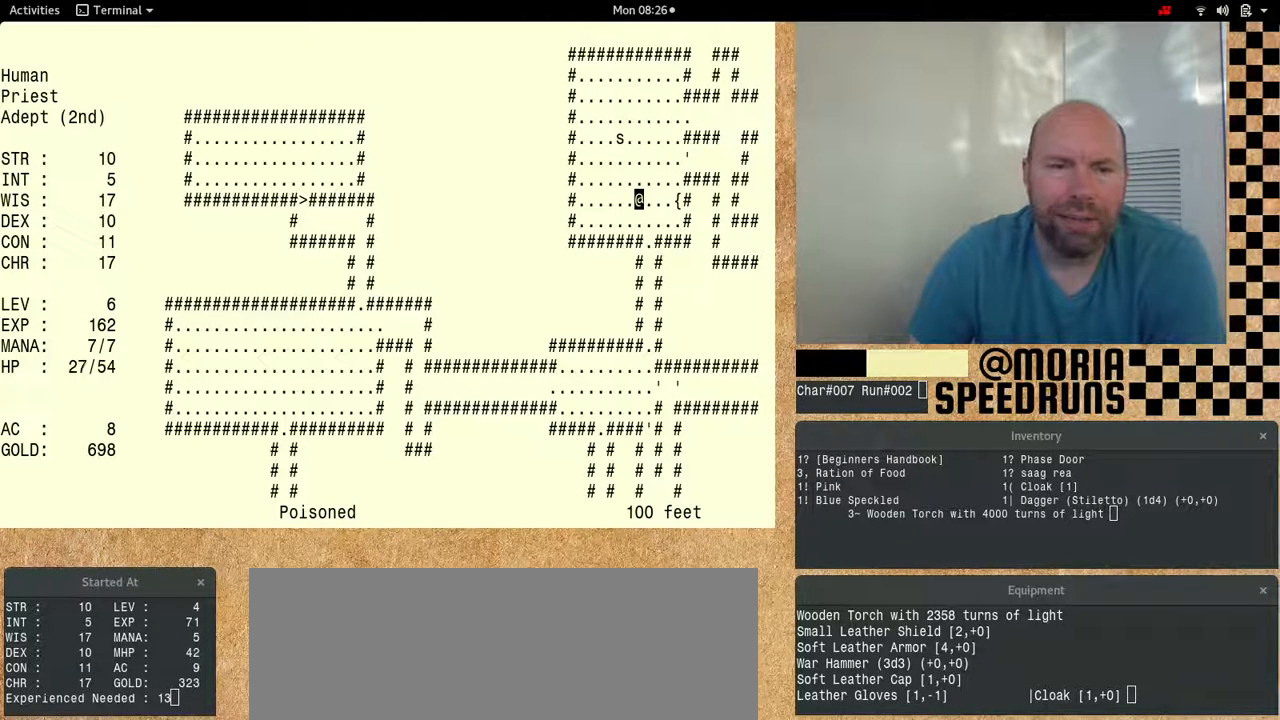
{"keys": ["num6"], "events": []}
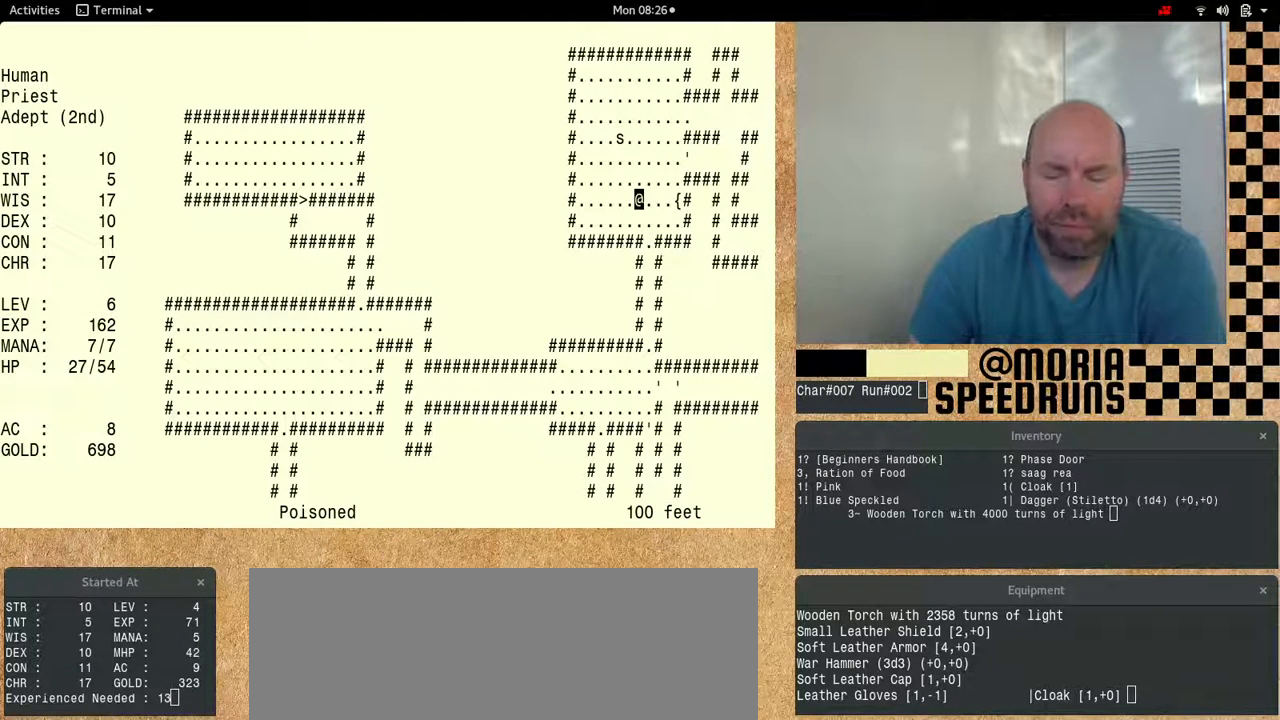
{"keys": [], "events": [[67, "num6", "up"]]}
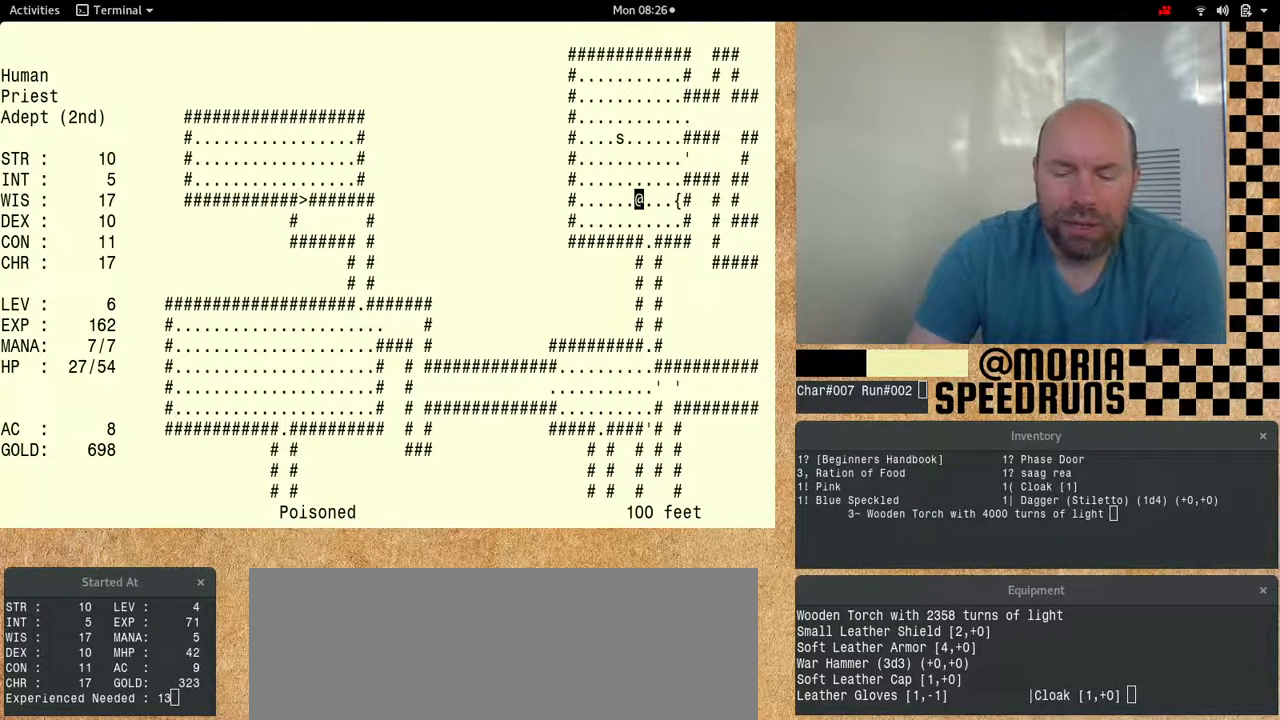
{"keys": ["num6"], "events": [[133, "num6", "down"]]}
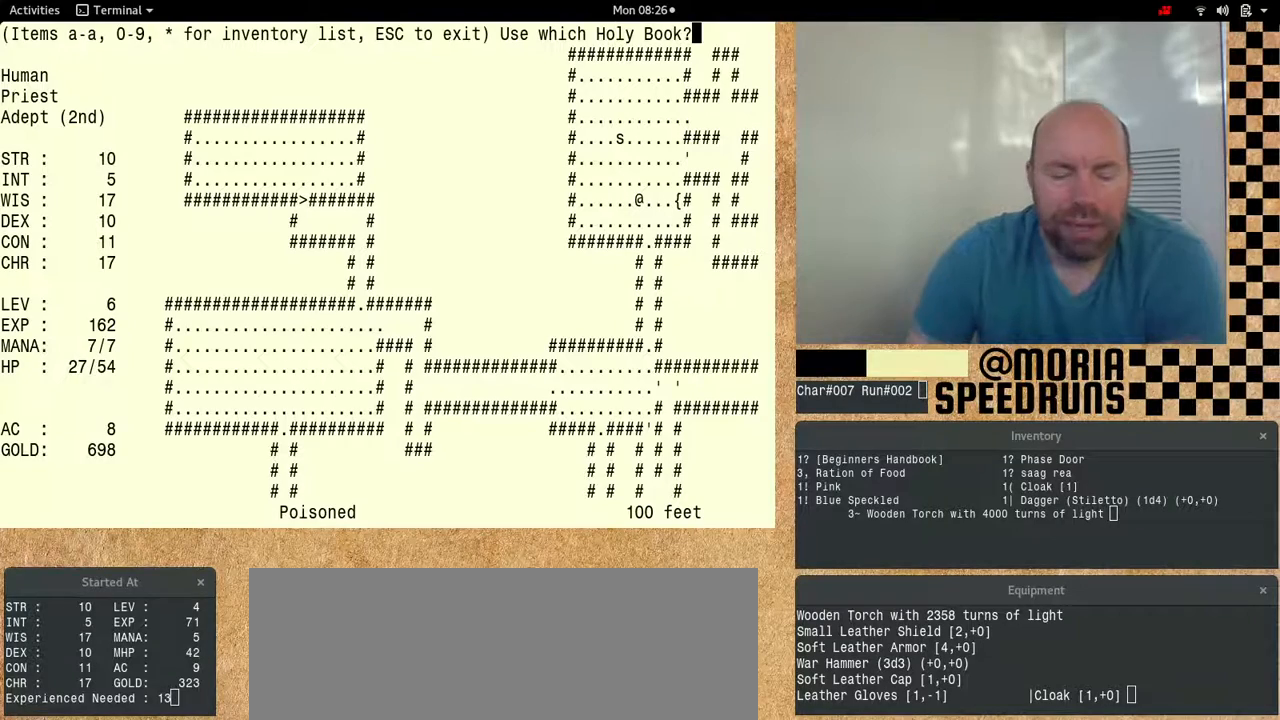
{"keys": [], "events": [[233, "num6", "up"]]}